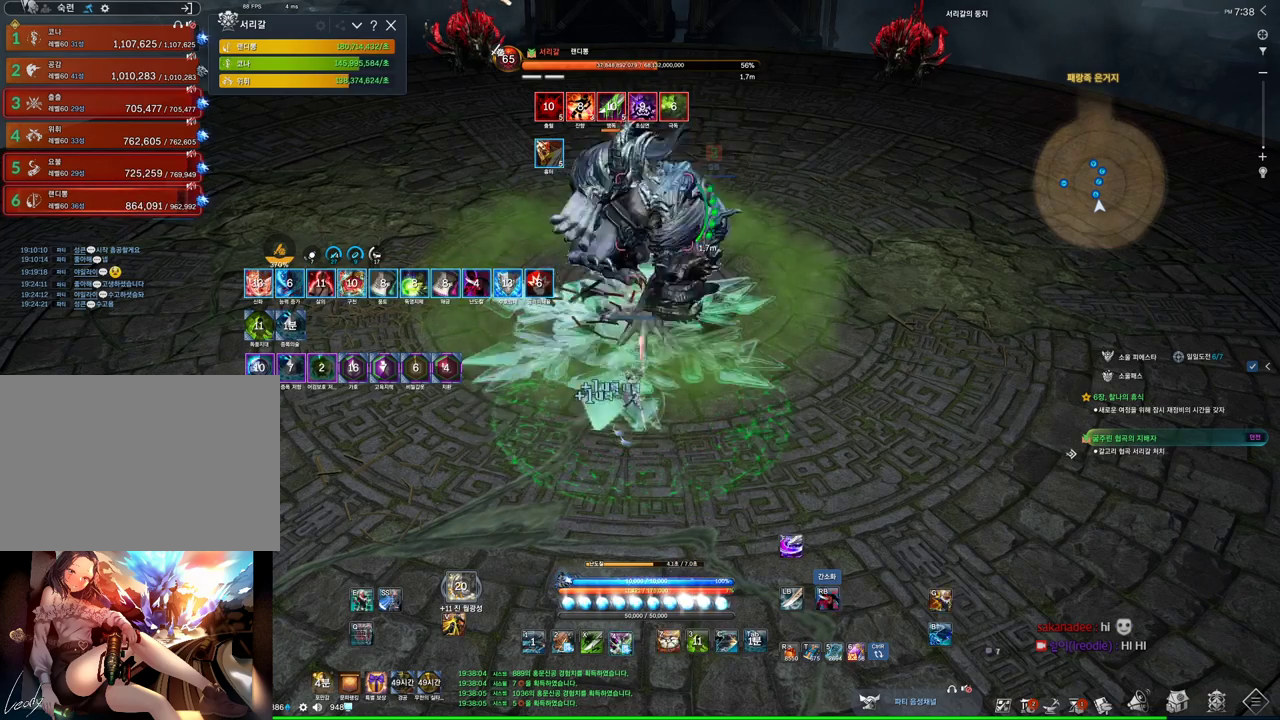
Gameplay with keyboard and mouse; each line is a JSON object with the keys and mouse buttons held at the frame after it. "events" lists presses ("down") and releases ("up") of "1", "2", "3", "4", "5", "a", "alt", "c", "ctrl", "d", "e", "f", "m", "q", "r", "s", "shift", "space", "t", "tab", "tilde", "v", "w", "x", "z", "mouse_left", "mouse_wheel", "mouse_right", "mouse_mb4" and "mouse_mb5" between this image and that frame as [ms after this image, input, new state], when the widget could be followed in between. "mouse_left", "mouse_wheel", "mouse_right", "mouse_mb4", "mouse_mb5" = the "left", "wheel", "right", "mb4", "mb5" buttons of the "mouse" list. No other keys are recorded. "wheel" means that the mouse wheel is clicked or scrolled. Not read: mouse_move.
{"keys": ["4"], "mouse": [], "events": [[367, "4", "down"], [367, "mouse_right", "up"]]}
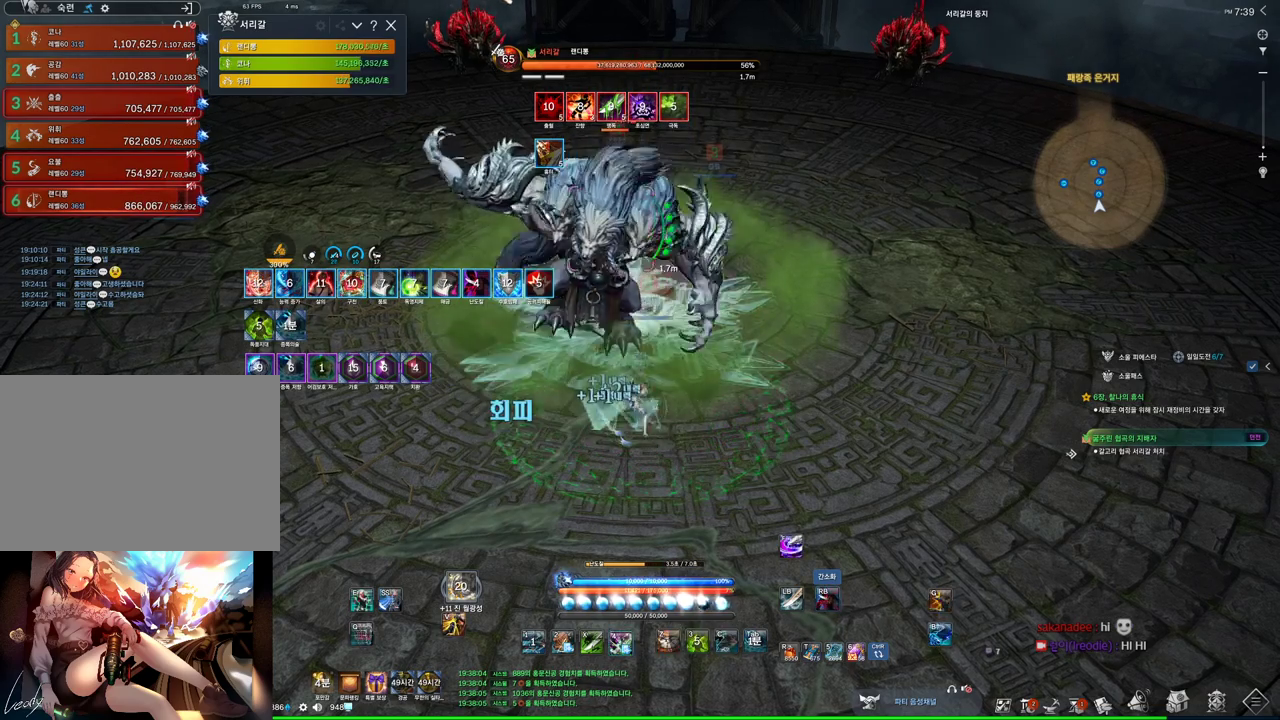
{"keys": ["4"], "mouse": [], "events": [[67, "4", "up"], [67, "mouse_right", "down"], [434, "4", "down"], [434, "mouse_right", "up"]]}
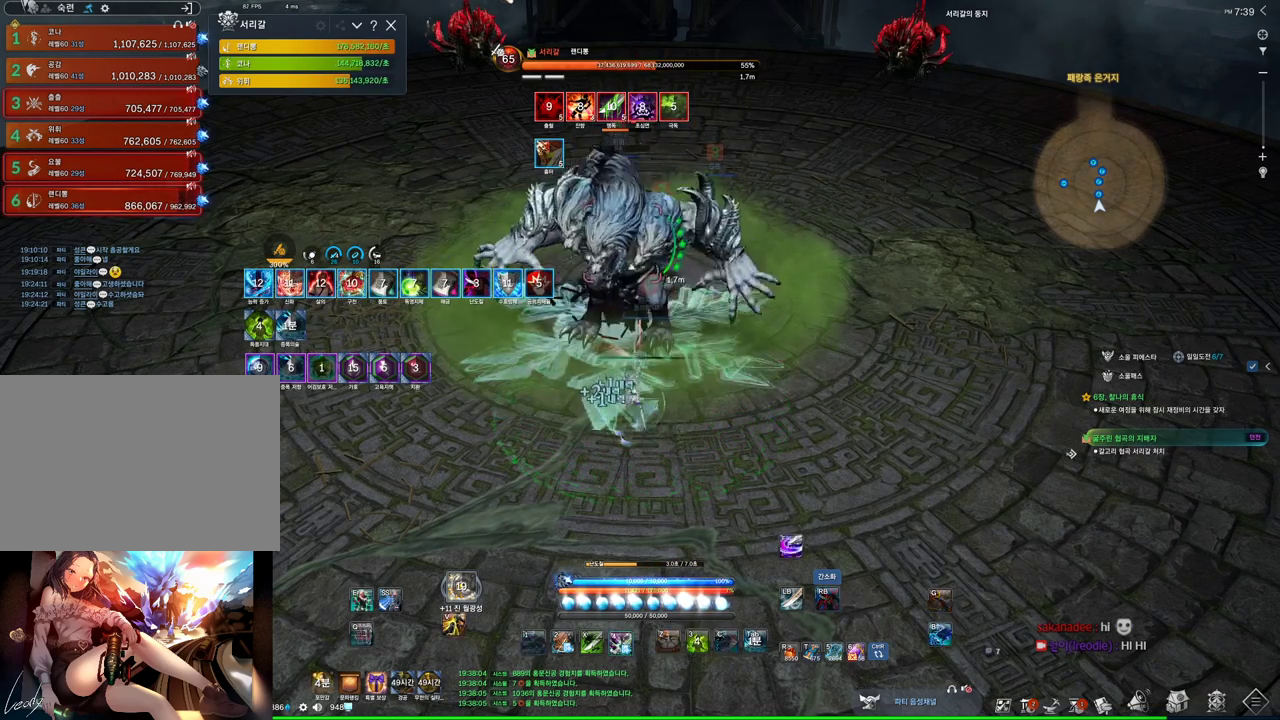
{"keys": [], "mouse": ["right"], "events": [[134, "4", "up"], [134, "mouse_right", "down"]]}
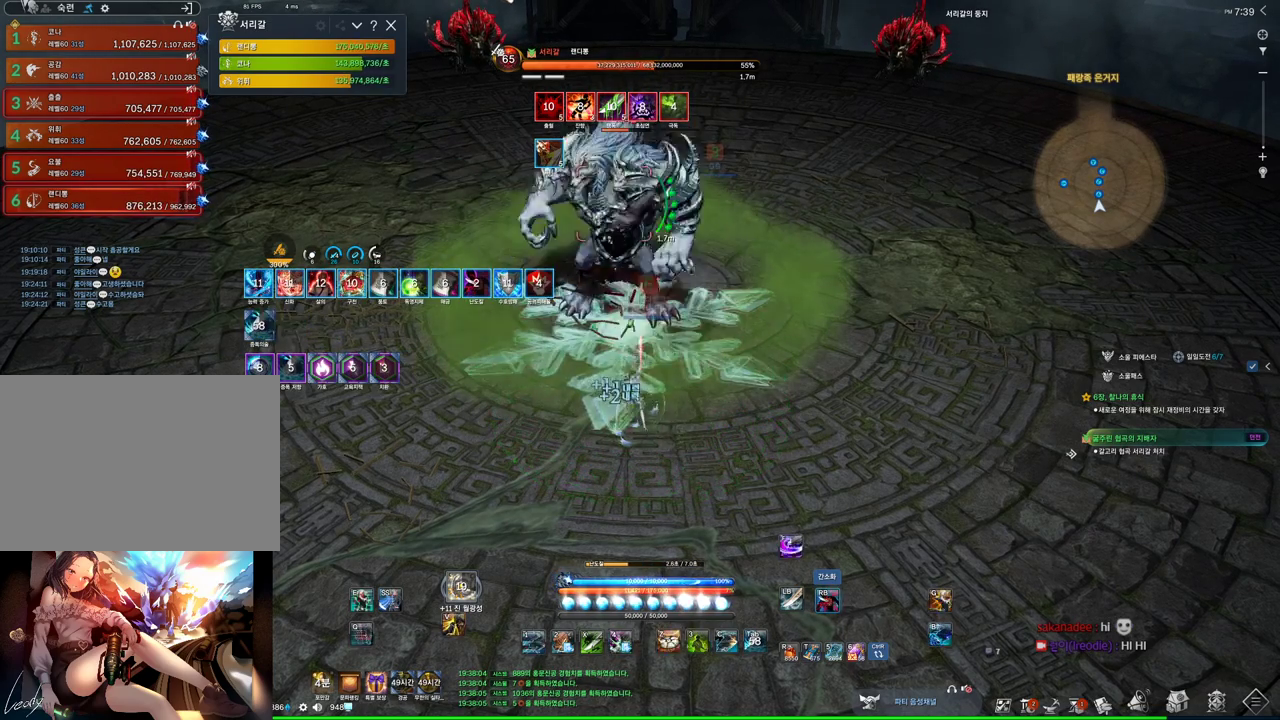
{"keys": [], "mouse": ["right"], "events": [[34, "3", "down"], [34, "mouse_right", "up"], [234, "3", "up"], [234, "mouse_right", "down"]]}
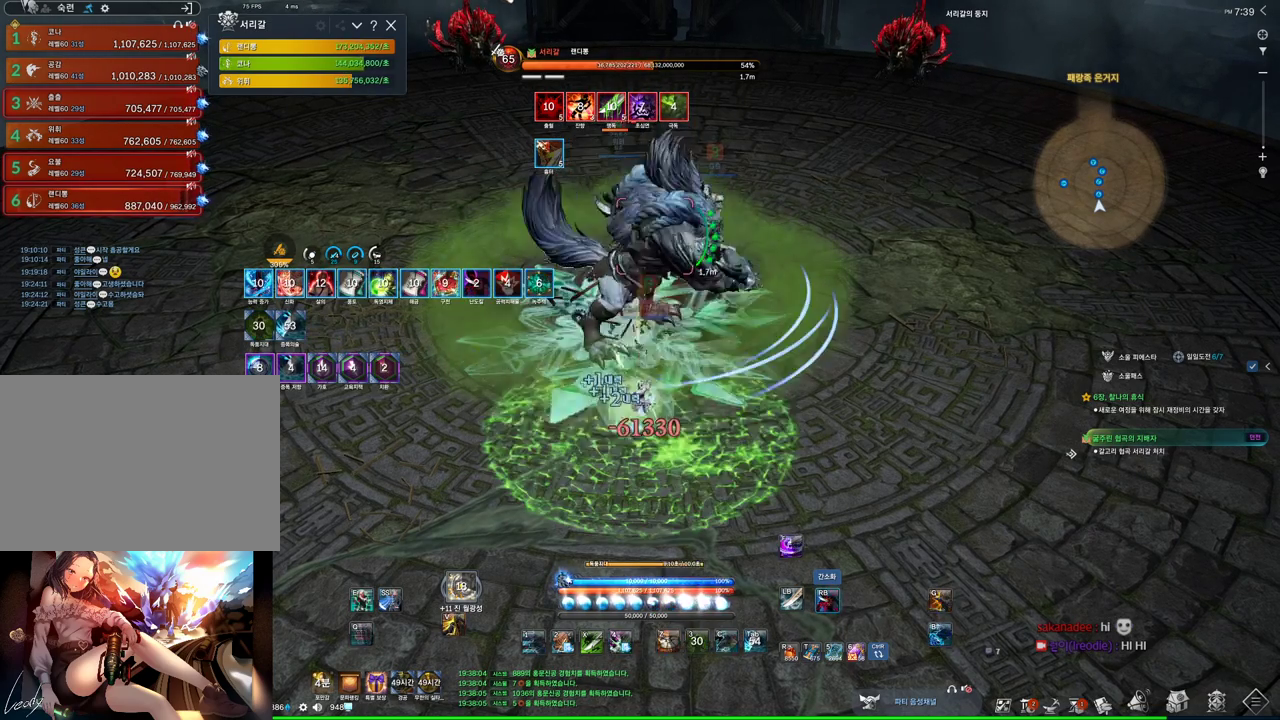
{"keys": [], "mouse": ["right"], "events": [[167, "4", "down"], [200, "mouse_right", "up"], [334, "mouse_right", "down"], [400, "4", "up"]]}
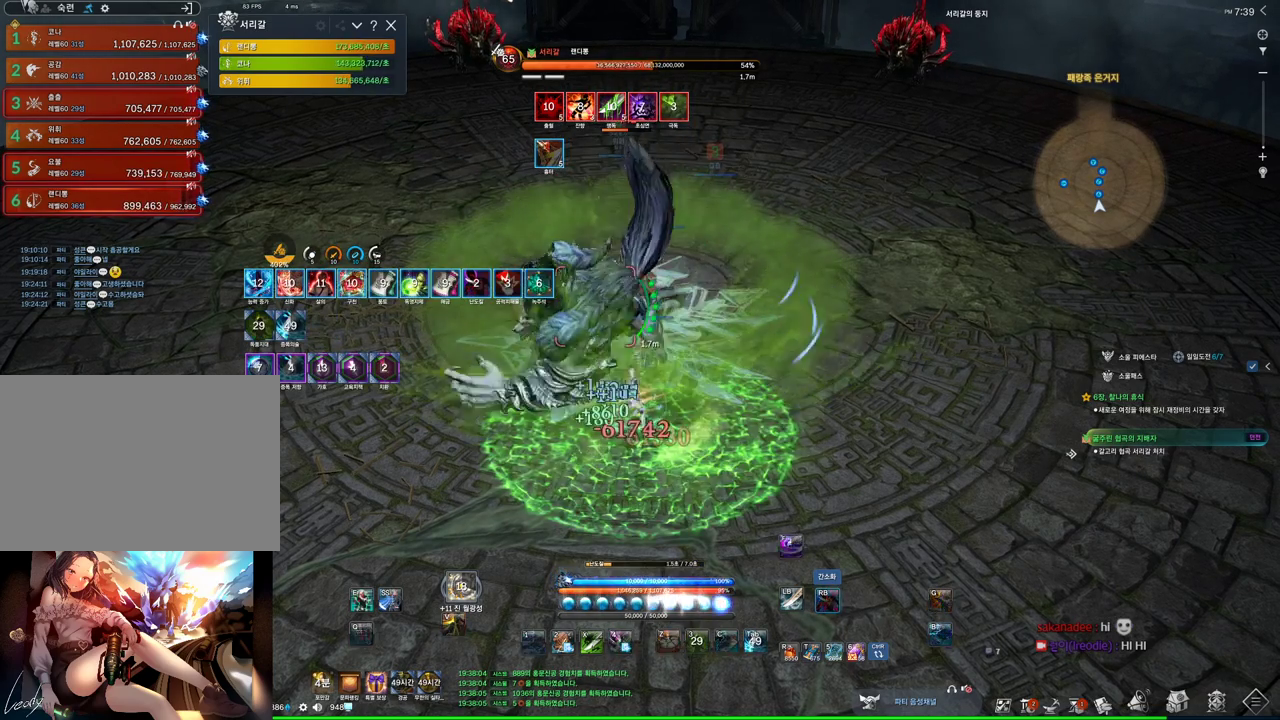
{"keys": [], "mouse": ["right"], "events": [[300, "4", "down"], [300, "mouse_right", "up"], [467, "mouse_right", "down"], [500, "4", "up"]]}
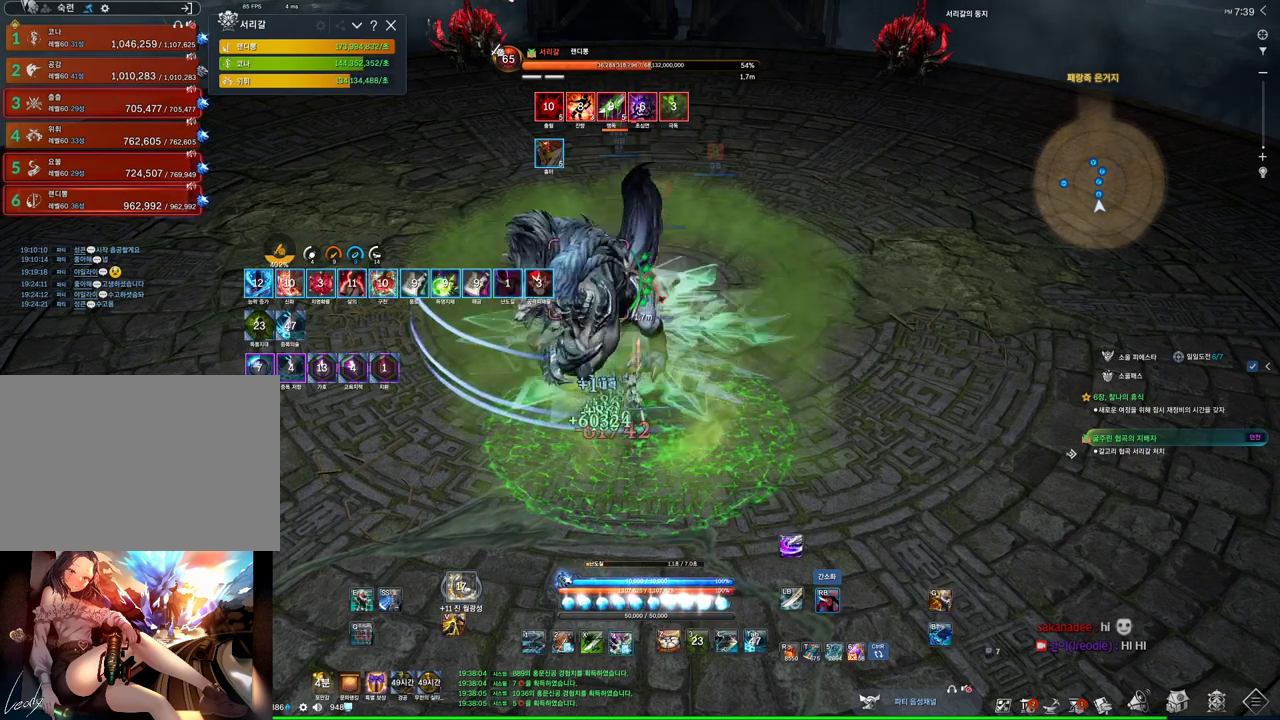
{"keys": ["4"], "mouse": [], "events": [[367, "4", "down"], [367, "mouse_right", "up"]]}
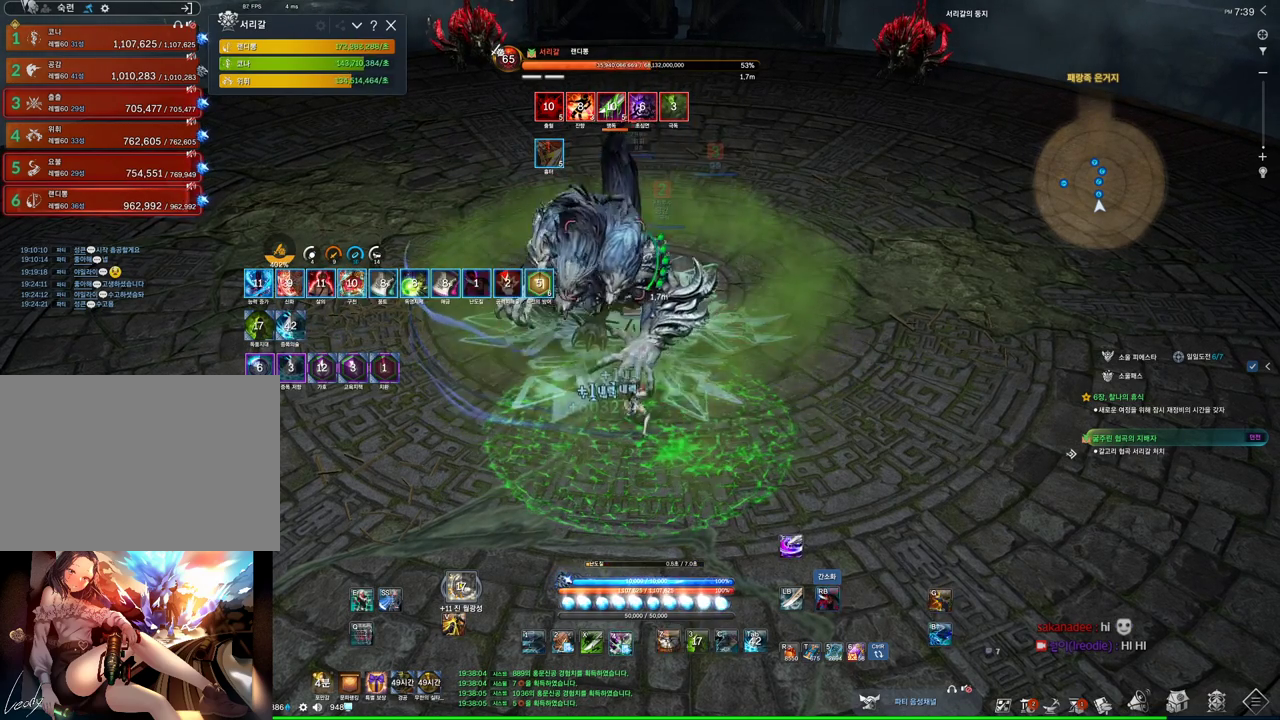
{"keys": ["4"], "mouse": [], "events": [[67, "mouse_right", "down"], [134, "4", "up"], [500, "4", "down"], [500, "mouse_right", "up"]]}
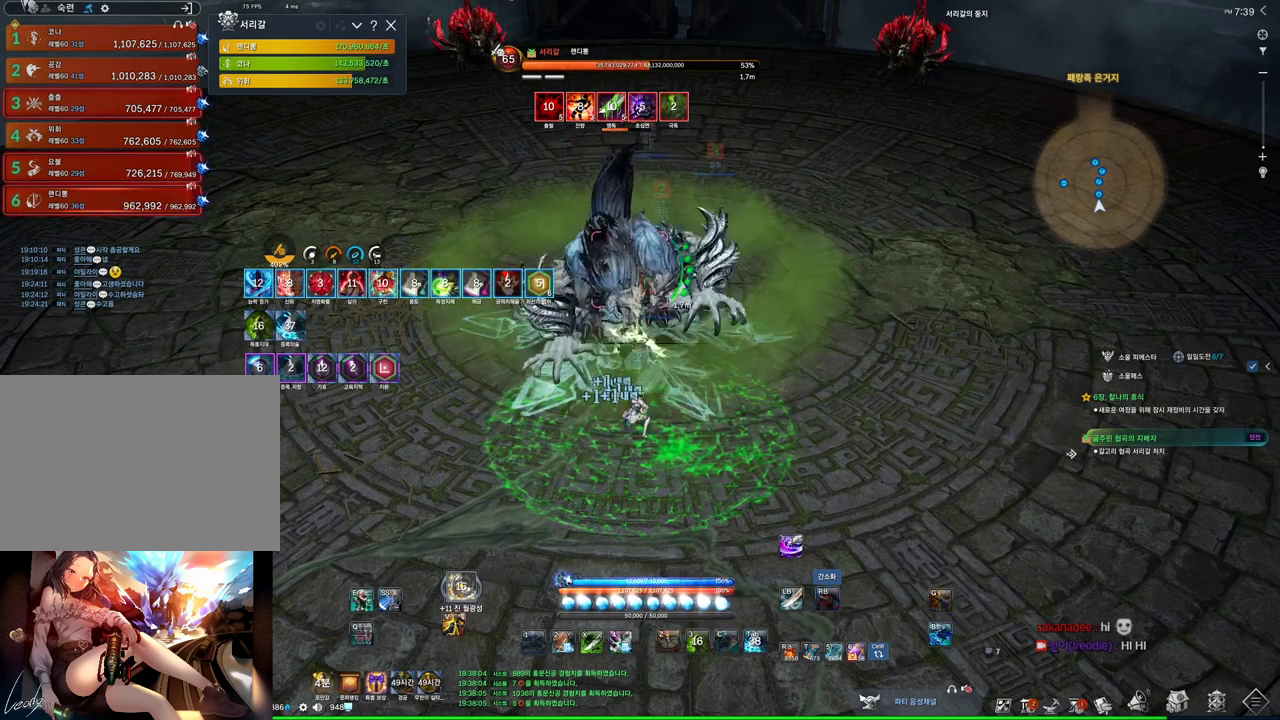
{"keys": ["f", "w"], "mouse": [], "events": [[134, "4", "up"], [134, "mouse_right", "down"], [234, "w", "down"], [500, "f", "down"], [500, "mouse_right", "up"]]}
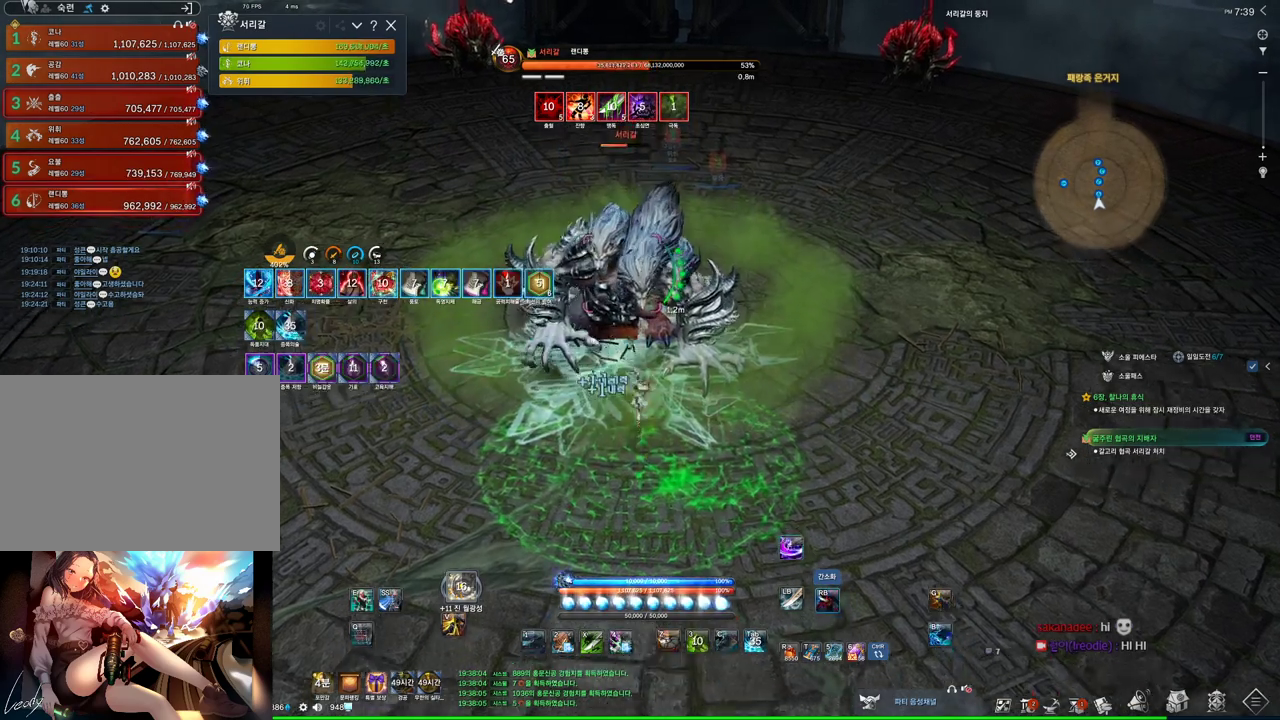
{"keys": ["w"], "mouse": [], "events": [[200, "f", "up"], [267, "mouse_right", "down"], [500, "mouse_right", "up"]]}
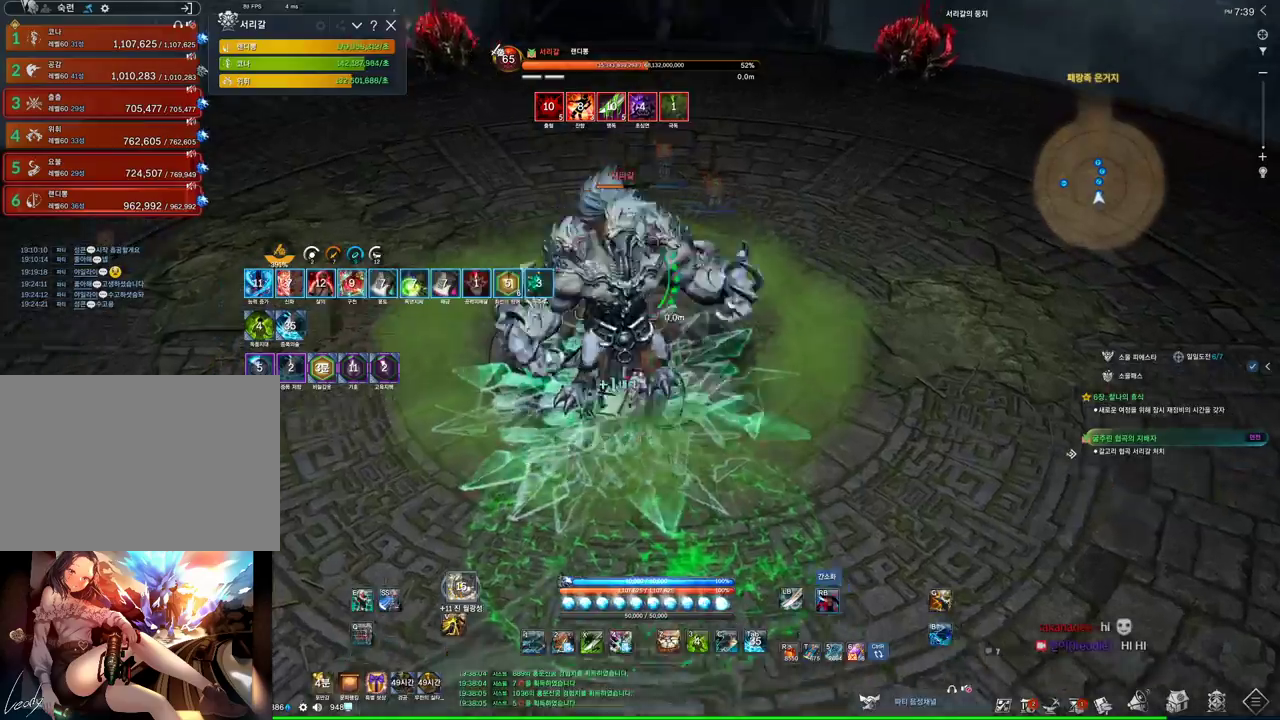
{"keys": ["s"], "mouse": ["right"], "events": [[67, "f", "down"], [100, "a", "down"], [300, "f", "up"], [300, "w", "up"], [400, "mouse_right", "down"], [467, "a", "up"], [467, "s", "down"]]}
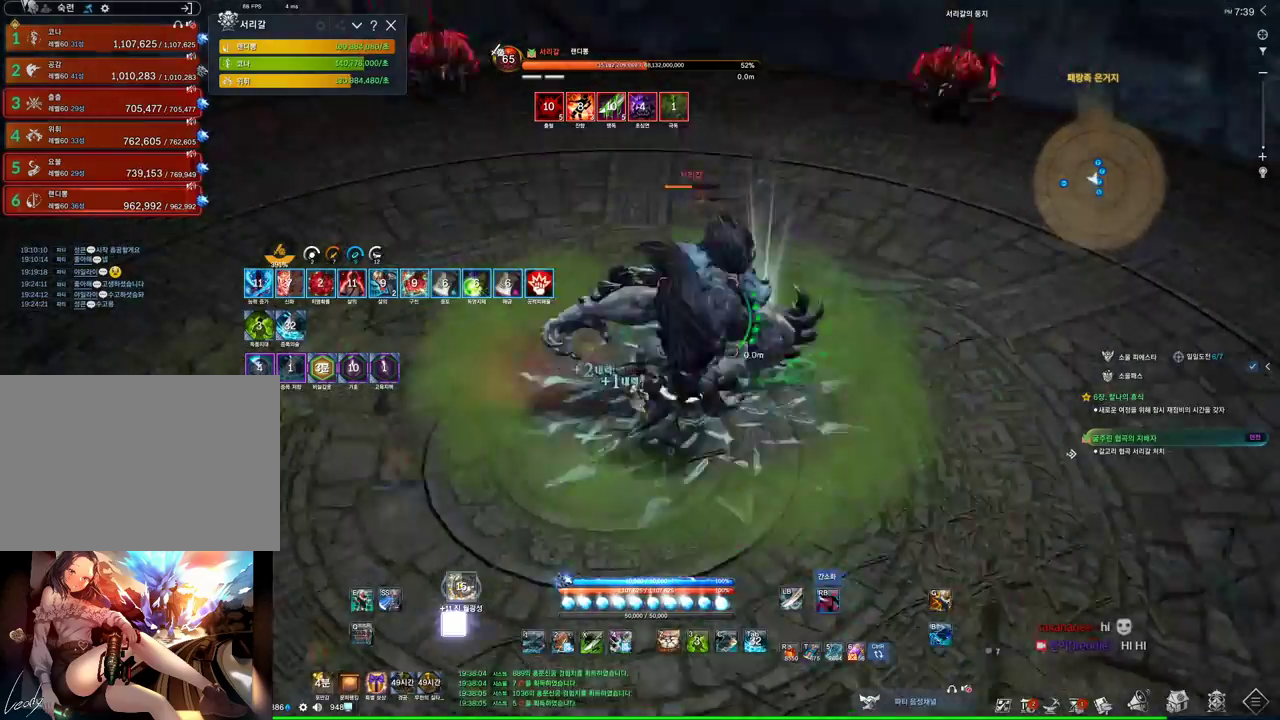
{"keys": ["f", "s"], "mouse": [], "events": [[134, "mouse_right", "up"], [267, "f", "down"]]}
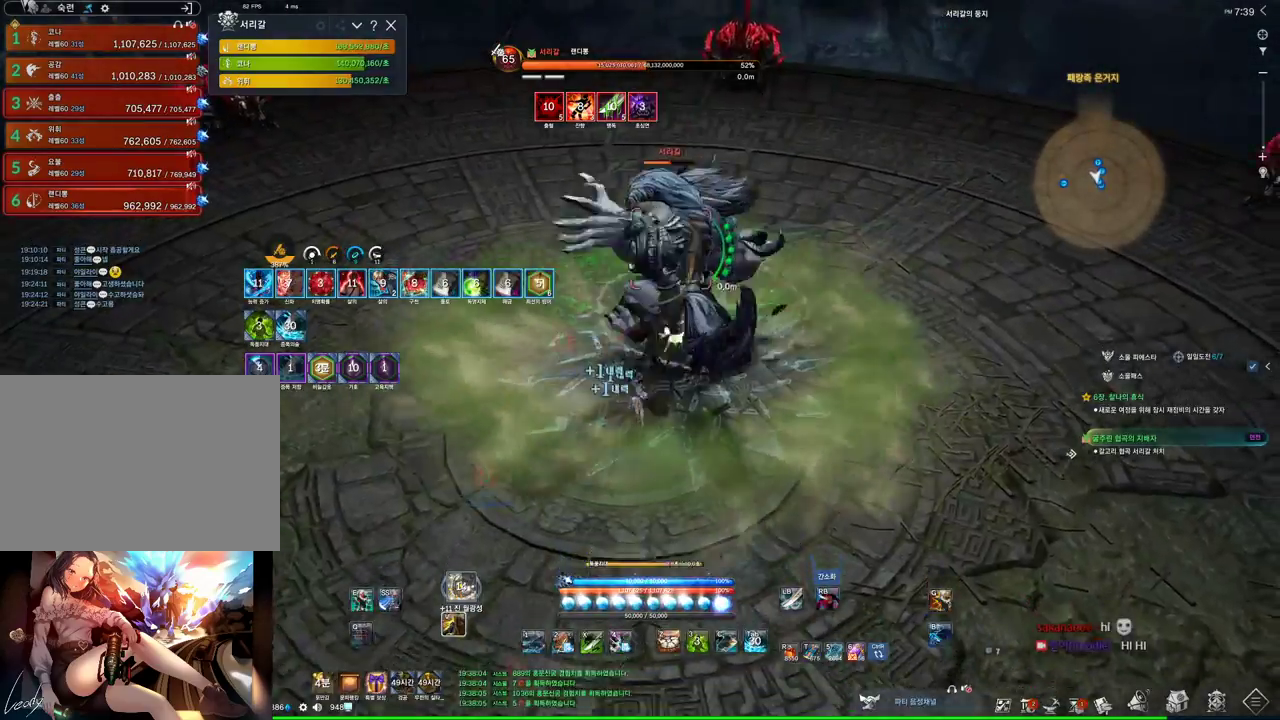
{"keys": ["f"], "mouse": [], "events": [[34, "mouse_right", "down"], [34, "s", "up"], [100, "f", "up"], [267, "mouse_right", "up"], [334, "f", "down"]]}
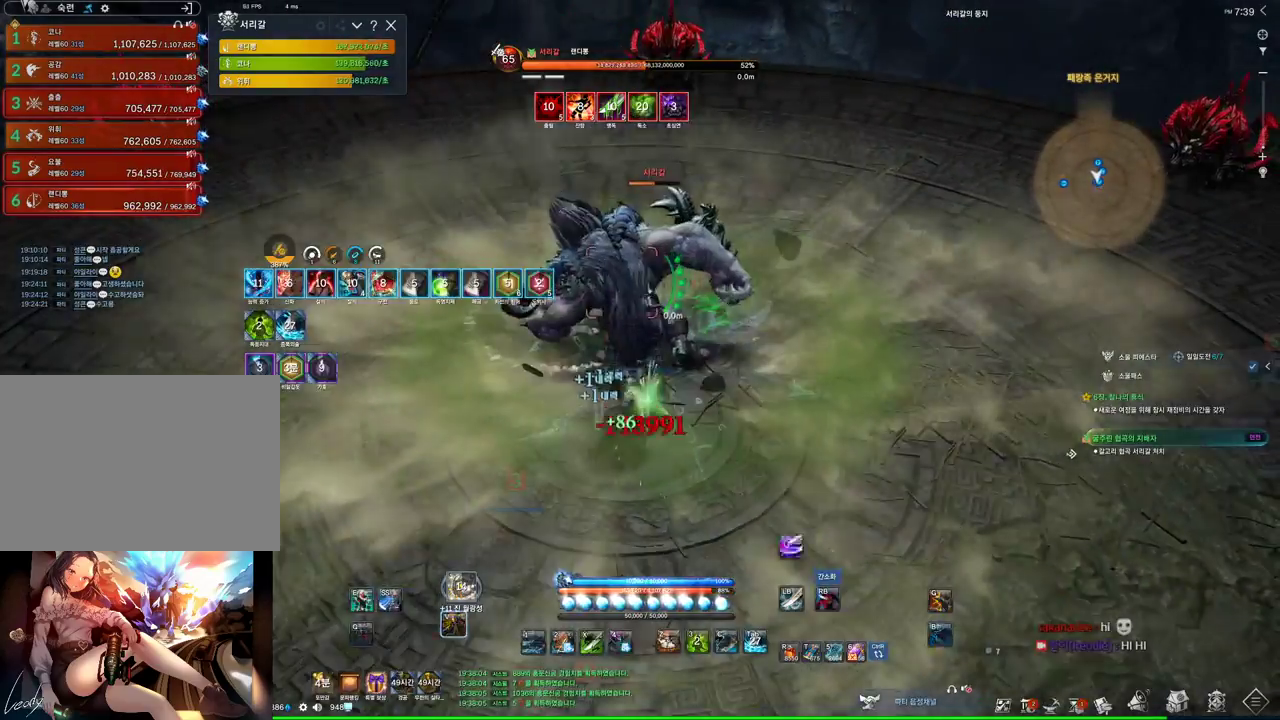
{"keys": [], "mouse": [], "events": [[100, "f", "up"], [334, "2", "down"], [434, "2", "up"]]}
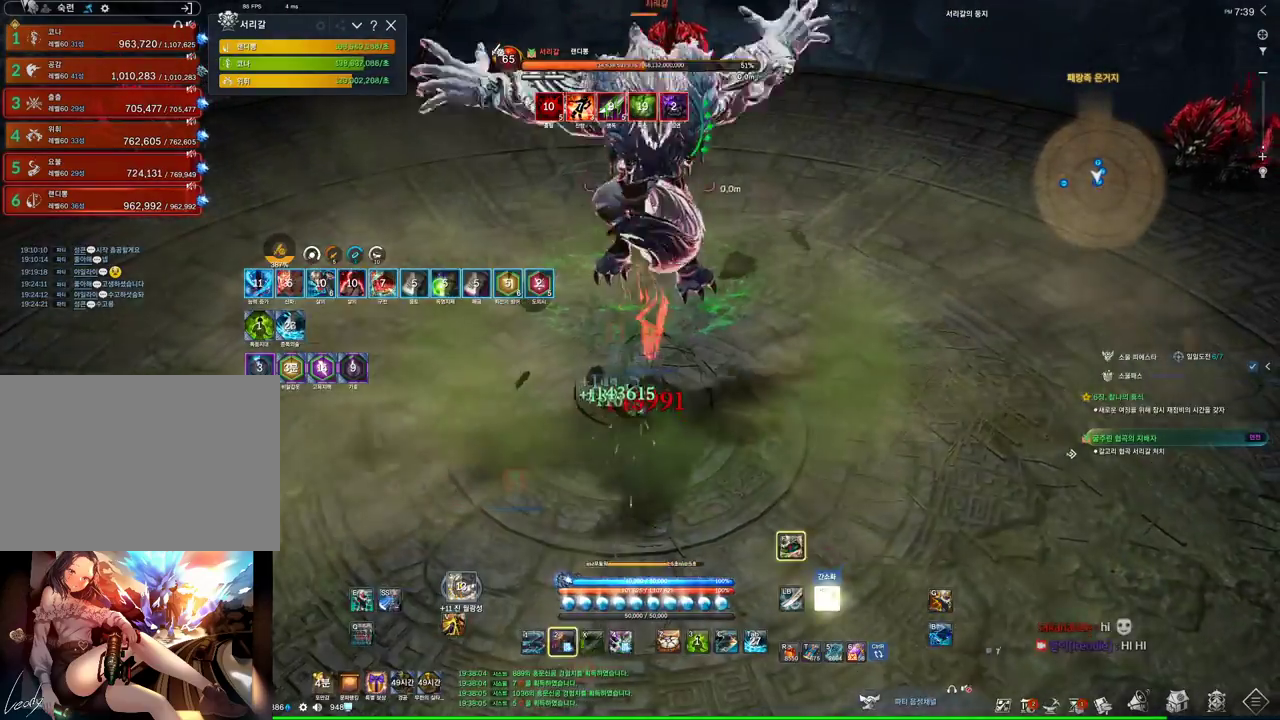
{"keys": ["f"], "mouse": [], "events": [[400, "f", "down"]]}
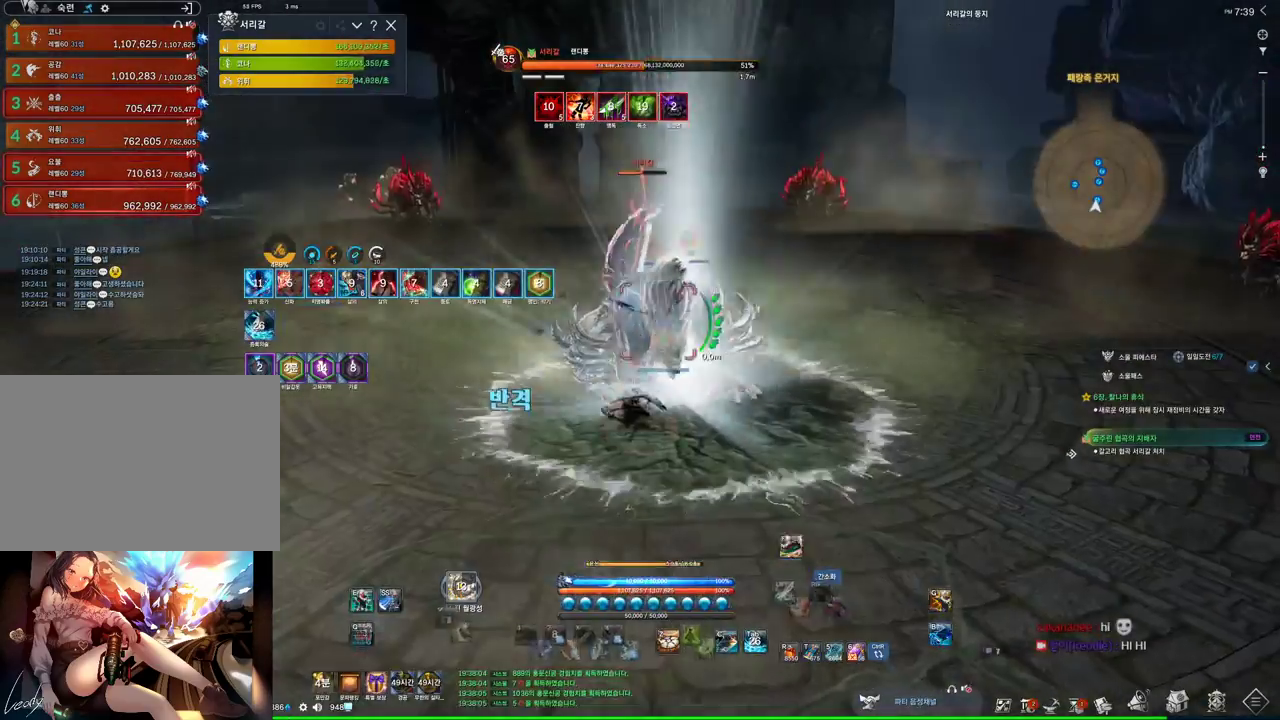
{"keys": [], "mouse": [], "events": [[334, "f", "up"], [334, "mouse_right", "down"], [500, "mouse_right", "up"]]}
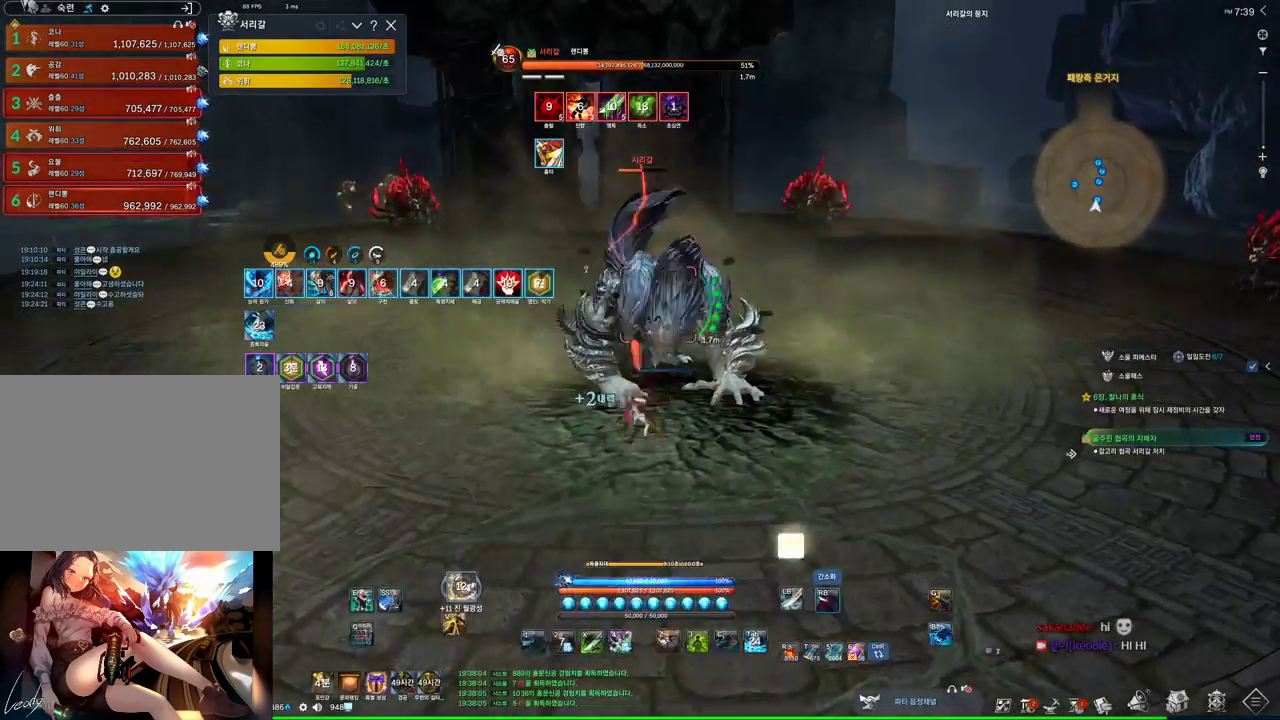
{"keys": [], "mouse": ["right"], "events": [[67, "f", "down"], [234, "f", "up"], [234, "w", "down"], [334, "mouse_right", "down"], [500, "w", "up"]]}
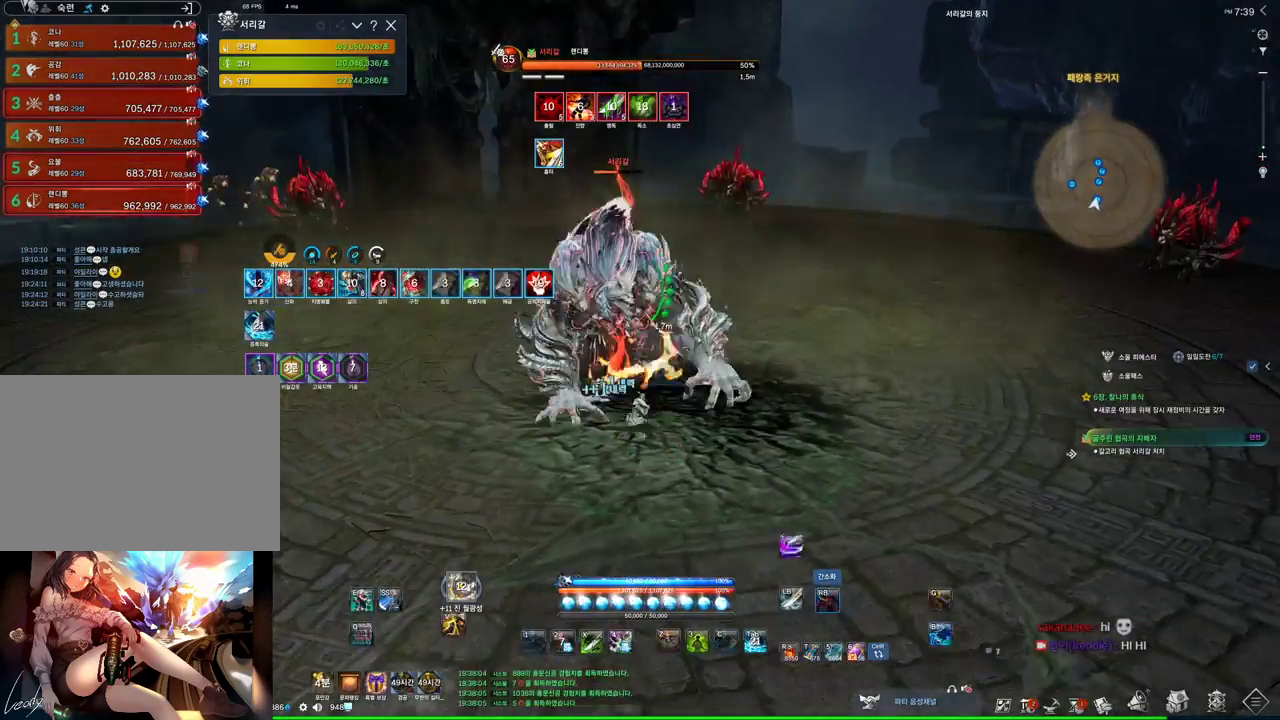
{"keys": ["w"], "mouse": ["right"], "events": [[67, "mouse_right", "up"], [134, "f", "down"], [367, "mouse_right", "down"], [400, "w", "down"], [467, "f", "up"]]}
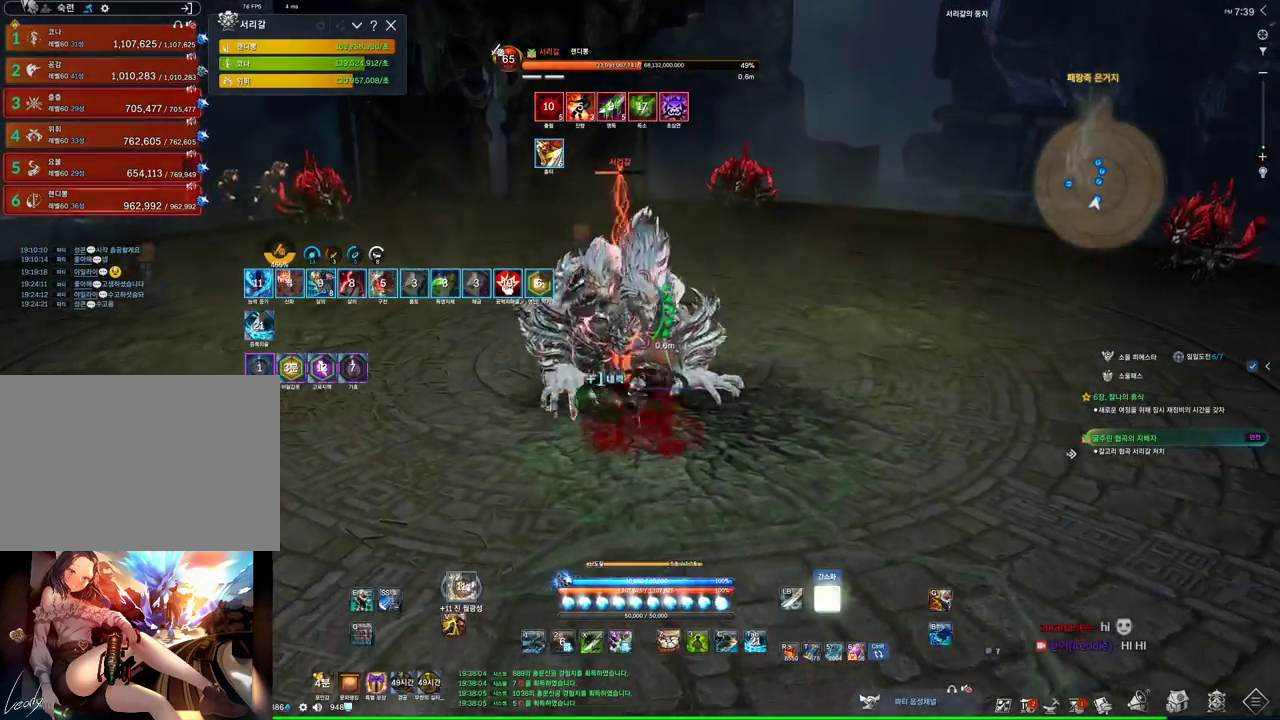
{"keys": ["a"], "mouse": ["right"], "events": [[34, "mouse_right", "up"], [100, "3", "down"], [200, "mouse_right", "down"], [234, "a", "down"], [267, "3", "up"], [267, "w", "up"]]}
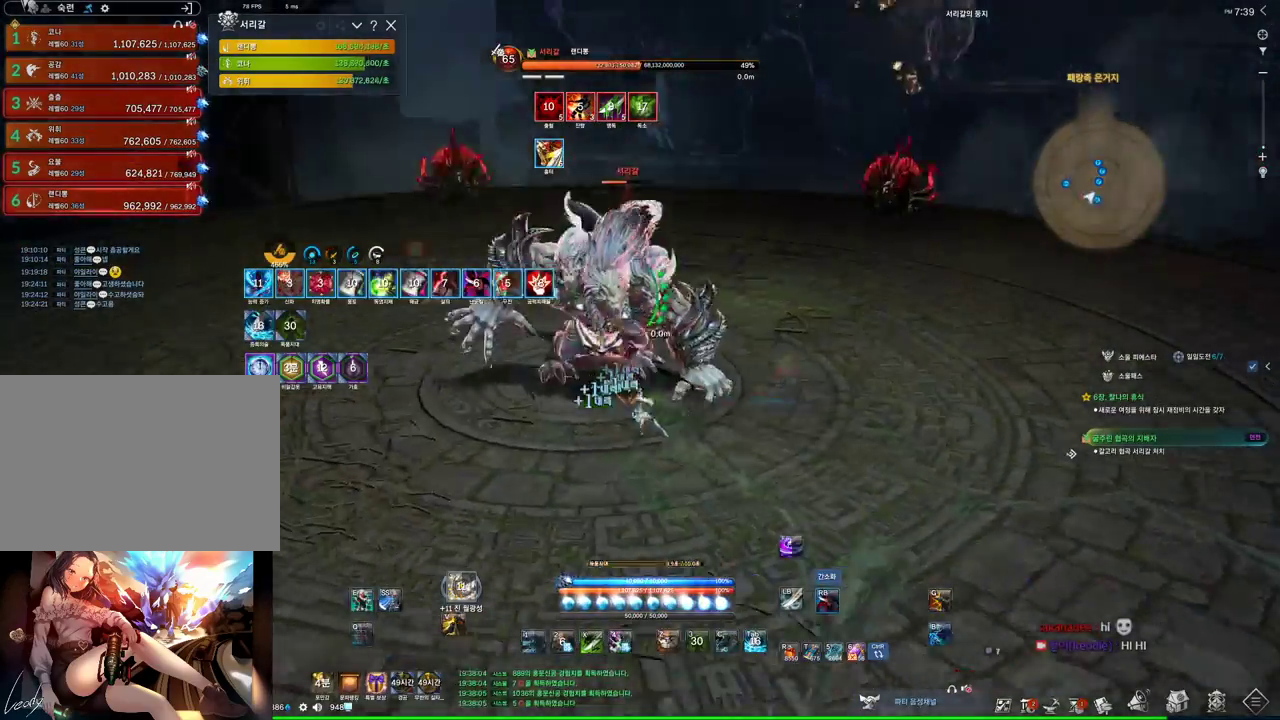
{"keys": ["a"], "mouse": ["right"], "events": [[200, "4", "down"], [200, "mouse_right", "up"], [334, "4", "up"], [334, "mouse_right", "down"]]}
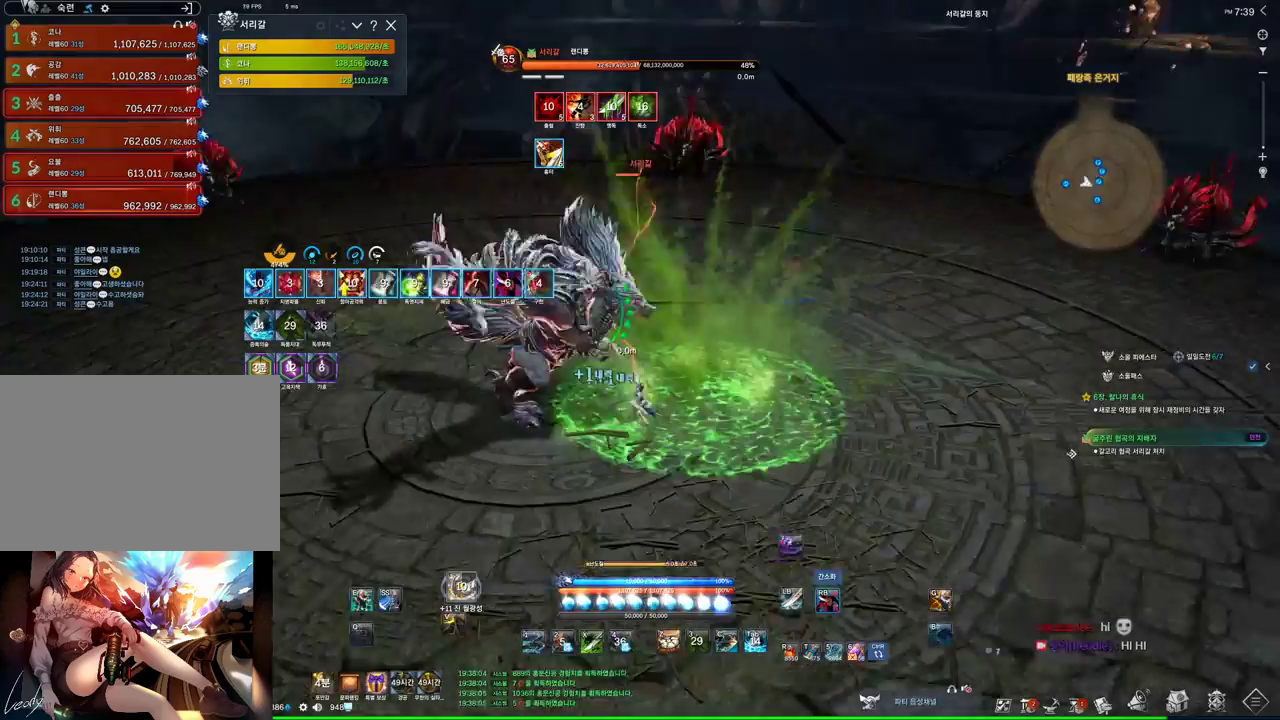
{"keys": ["a"], "mouse": ["right"], "events": [[300, "4", "down"], [367, "mouse_right", "up"], [500, "4", "up"], [500, "mouse_right", "down"]]}
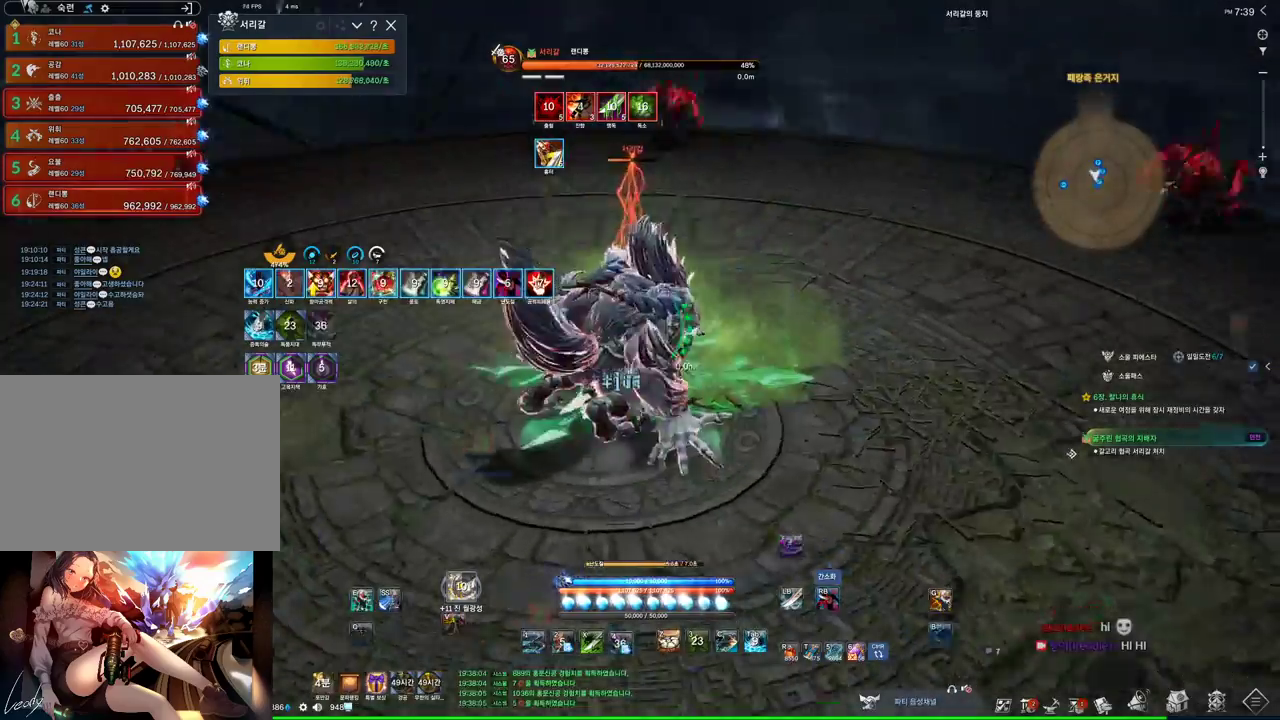
{"keys": ["4"], "mouse": [], "events": [[267, "a", "up"], [434, "mouse_right", "up"], [467, "4", "down"]]}
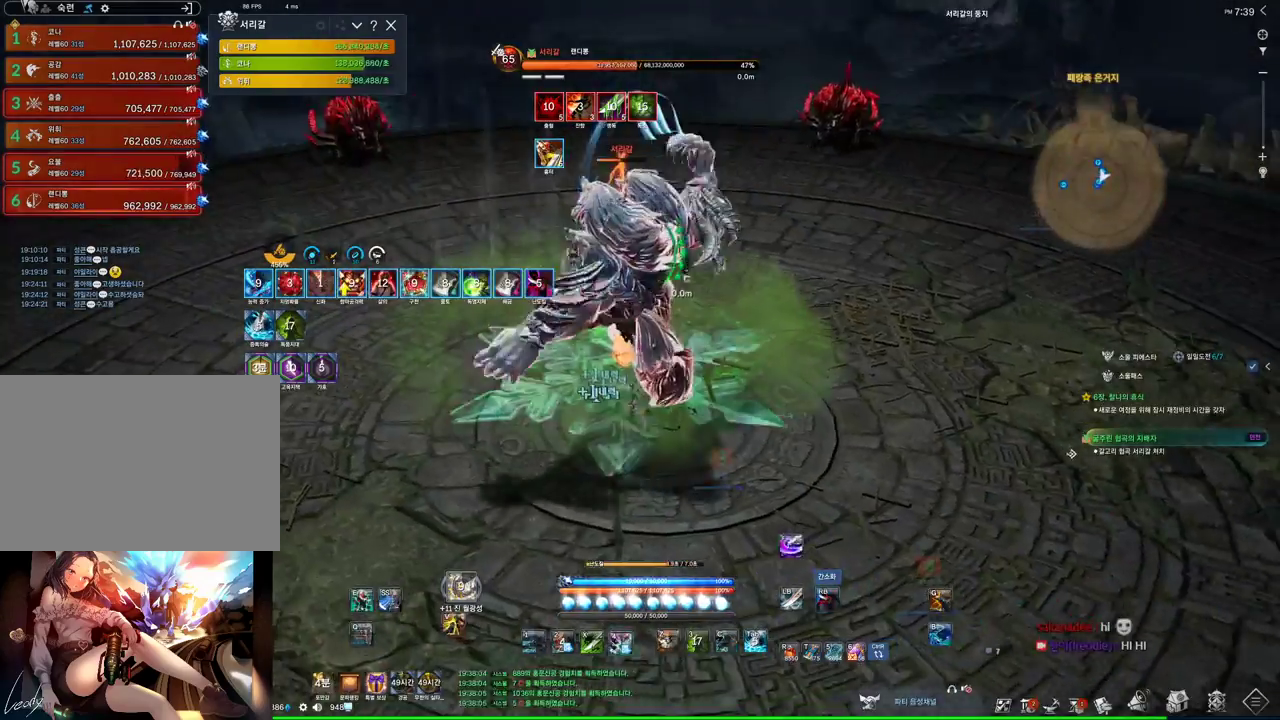
{"keys": ["a"], "mouse": ["right"], "events": [[67, "mouse_right", "down"], [100, "4", "up"], [100, "a", "down"]]}
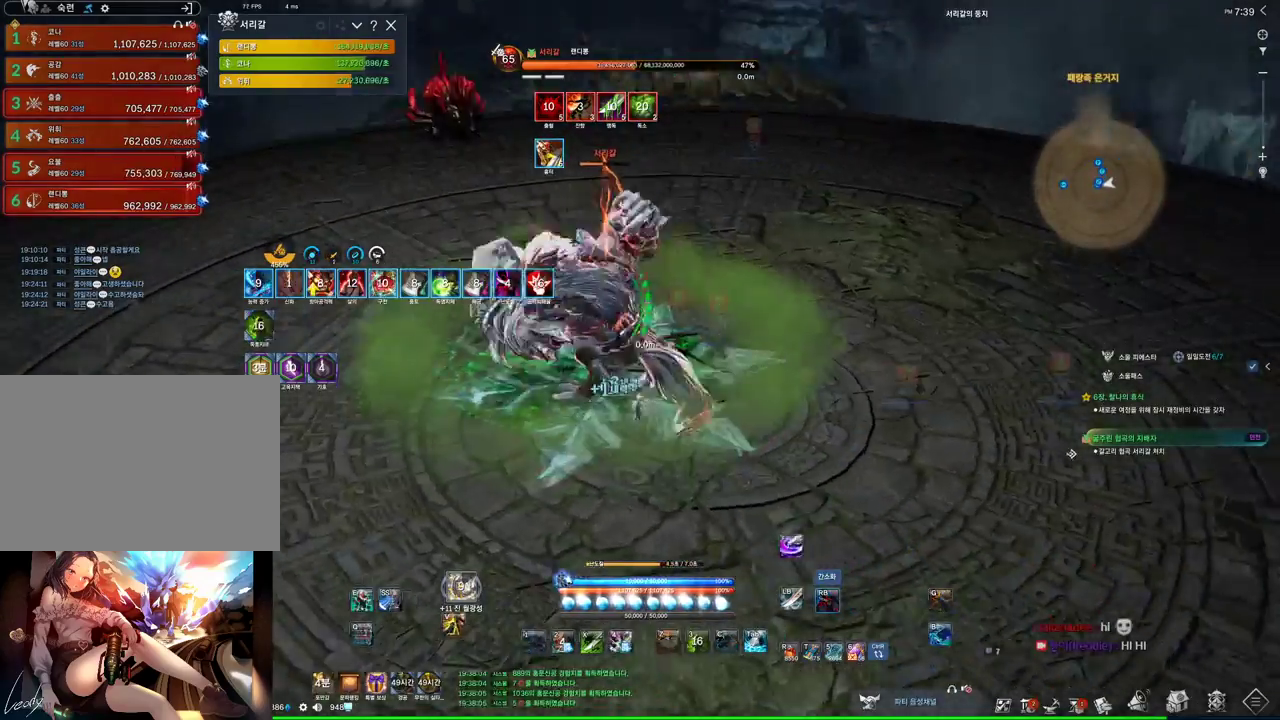
{"keys": ["a"], "mouse": ["right"], "events": [[34, "4", "down"], [34, "mouse_right", "up"], [167, "4", "up"], [167, "mouse_right", "down"]]}
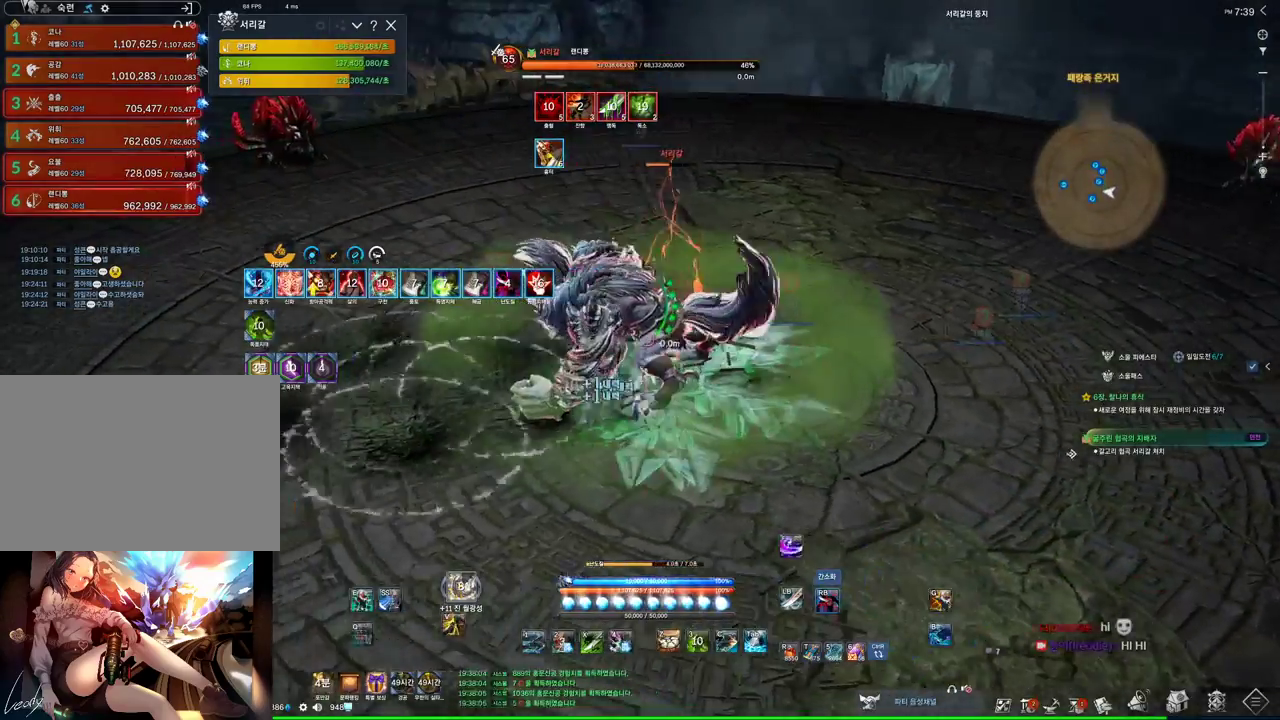
{"keys": ["a"], "mouse": ["right"], "events": [[134, "4", "down"], [200, "mouse_right", "up"], [234, "mouse_right", "down"], [267, "4", "up"]]}
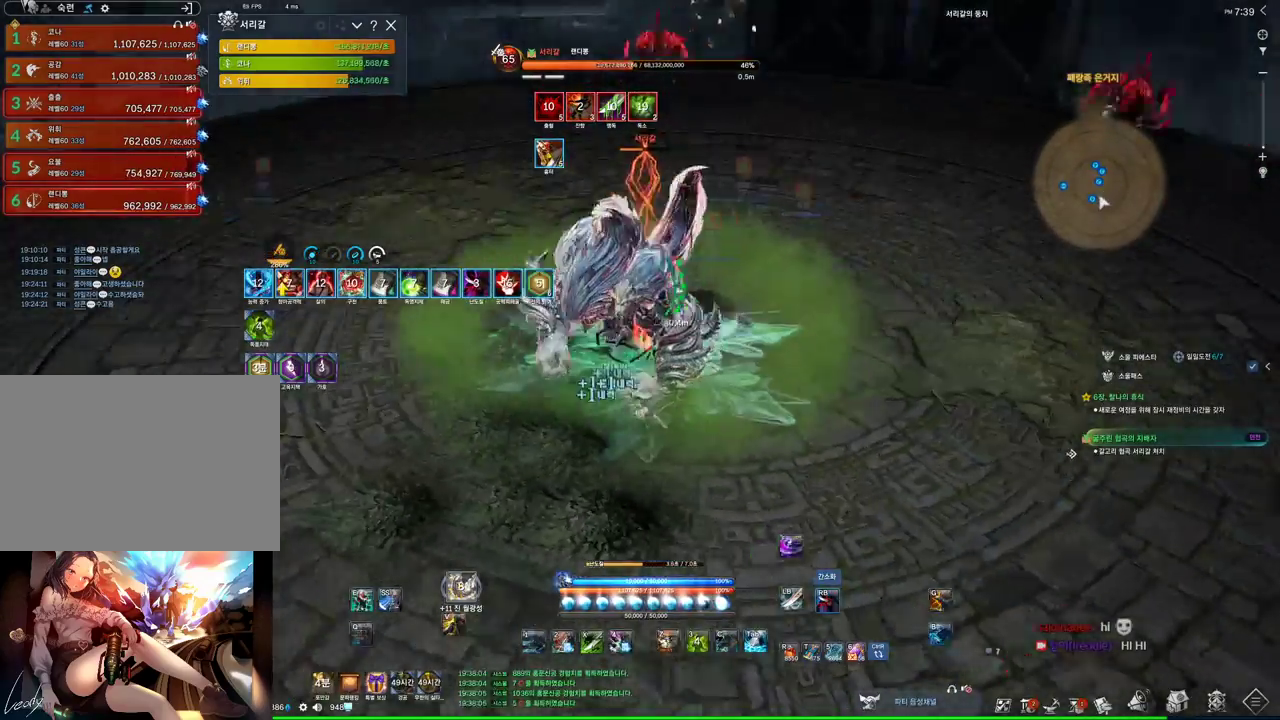
{"keys": [], "mouse": ["right"], "events": [[200, "4", "down"], [200, "mouse_right", "up"], [300, "a", "up"], [400, "4", "up"], [400, "mouse_right", "down"]]}
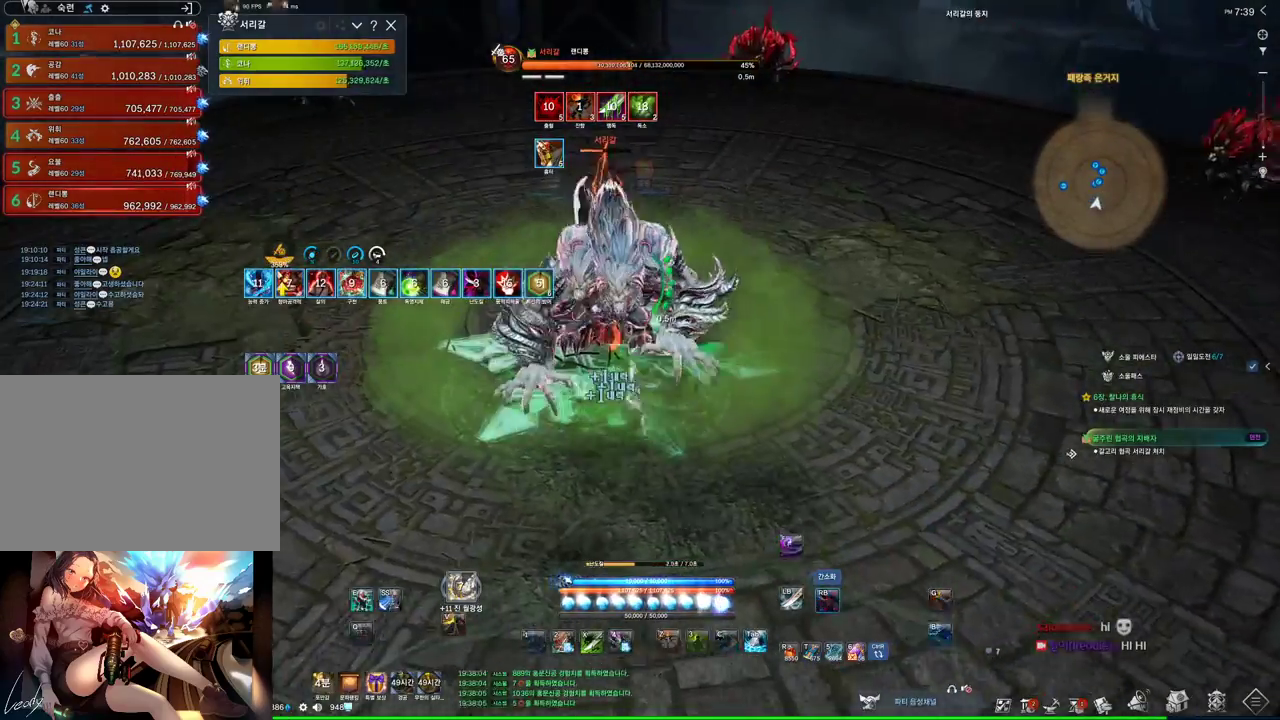
{"keys": [], "mouse": ["right"], "events": [[267, "4", "down"], [300, "mouse_right", "up"], [400, "4", "up"], [400, "mouse_right", "down"]]}
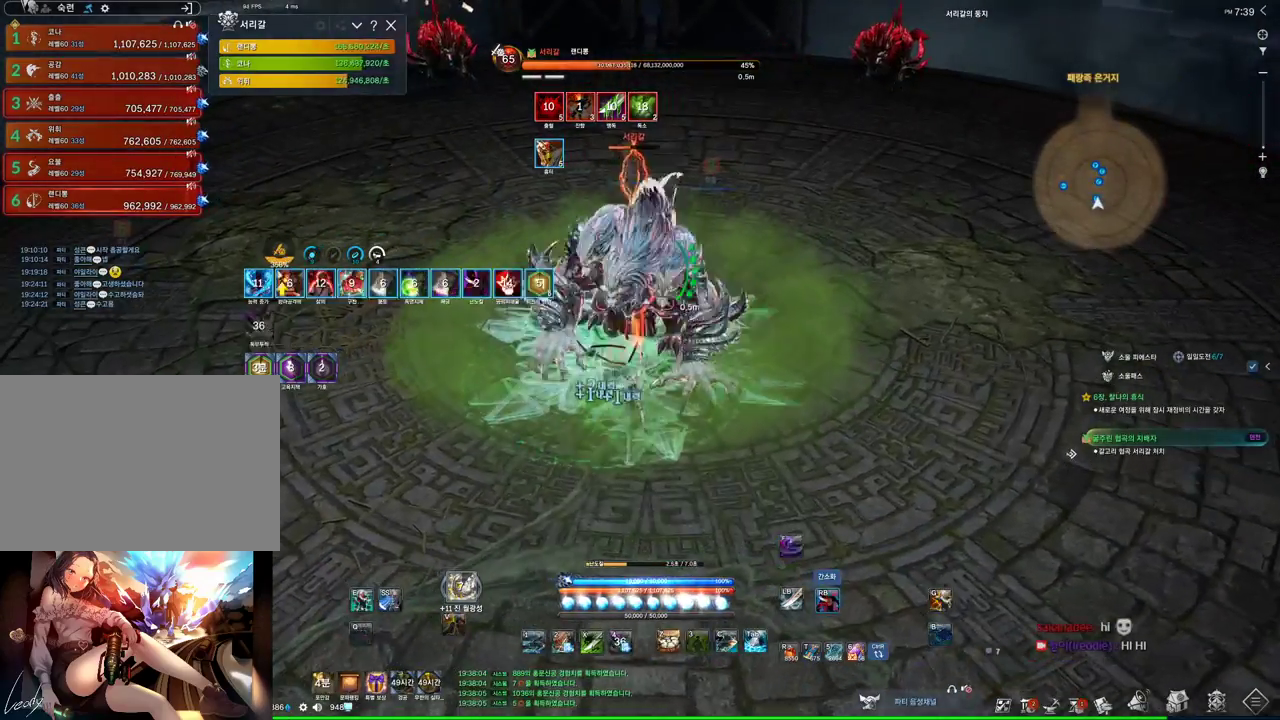
{"keys": ["3"], "mouse": [], "events": [[334, "3", "down"], [367, "mouse_right", "up"]]}
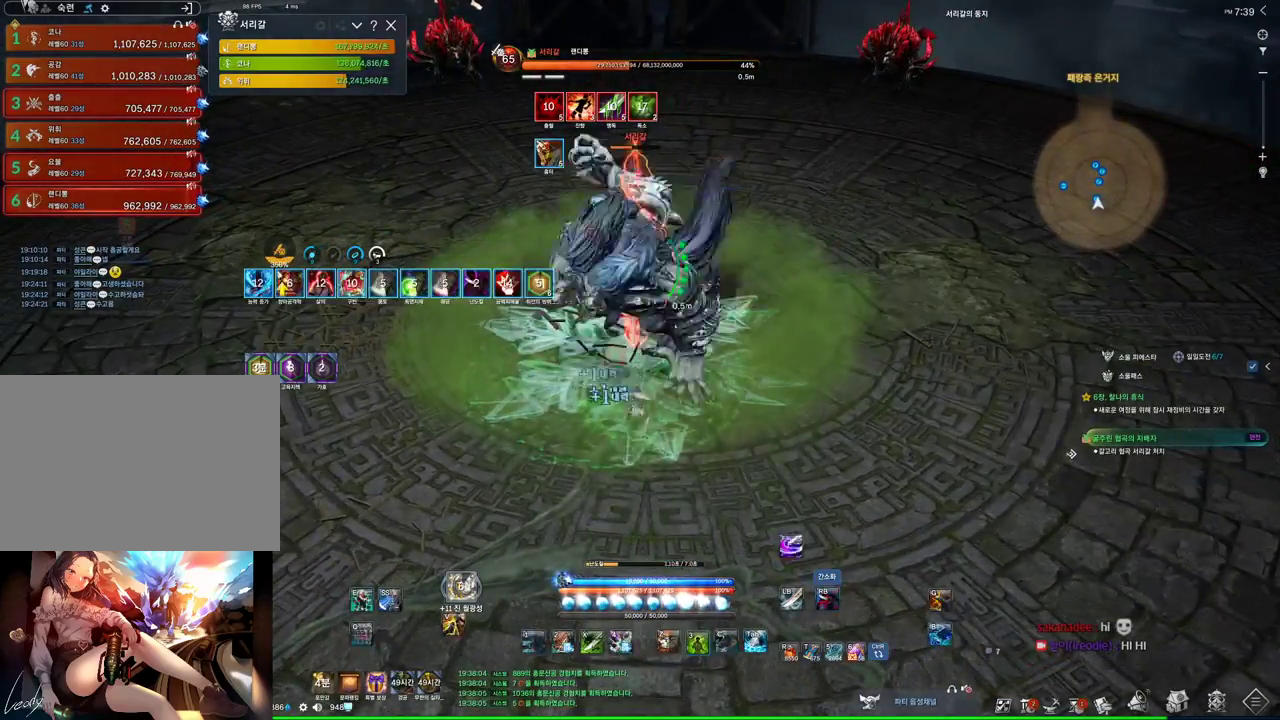
{"keys": ["4"], "mouse": [], "events": [[34, "mouse_right", "down"], [67, "3", "up"], [434, "mouse_right", "up"], [500, "4", "down"]]}